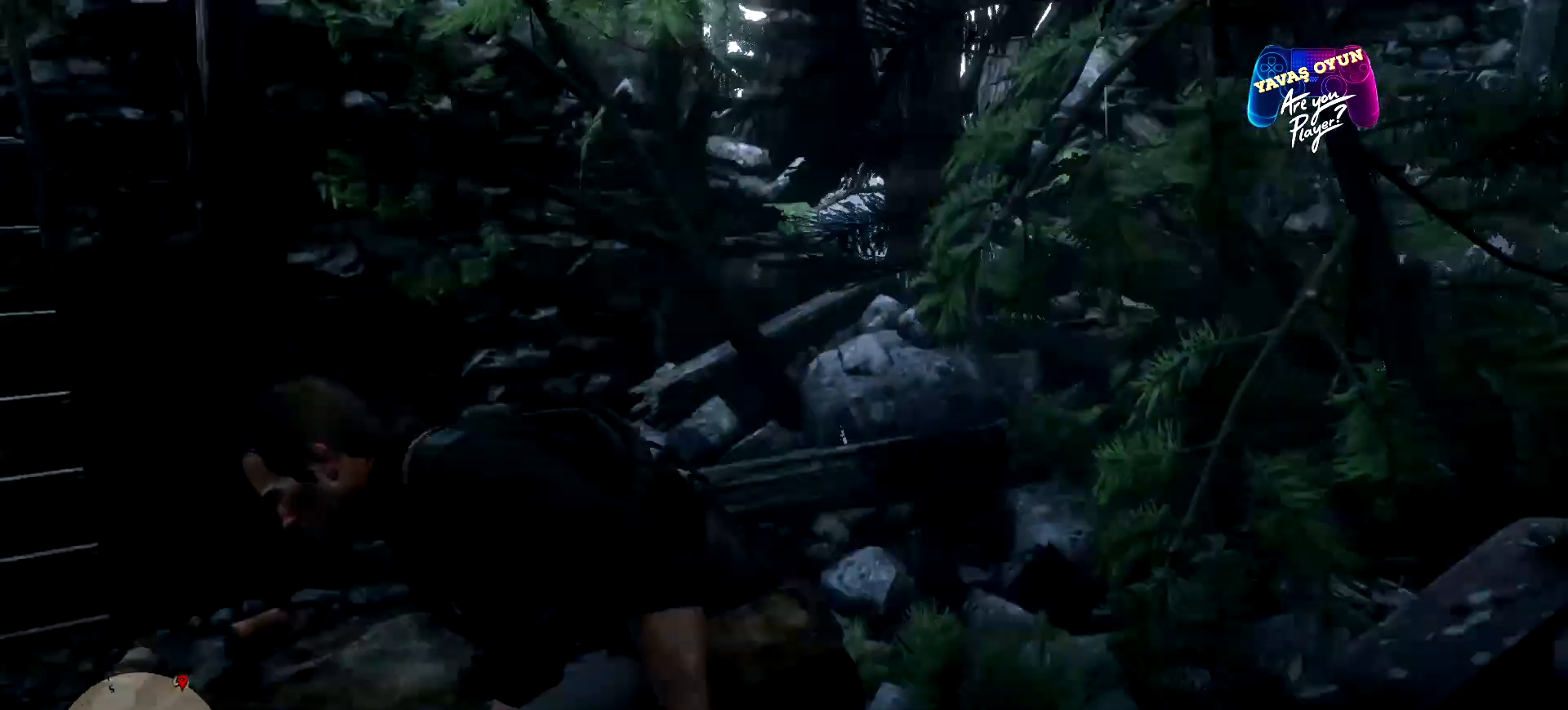
Gameplay with a controller (Xbox layout); each line is a JSON object with the inputs held at the frame after it. "events" lists button and stick changes between this image and that frame as [ms after this image, input, new state], when the widget could be followed in between.
{"buttons": [], "left_stick": "up", "right_stick": "center", "events": [[200, "left_stick", "up"], [433, "right_stick", "center"]]}
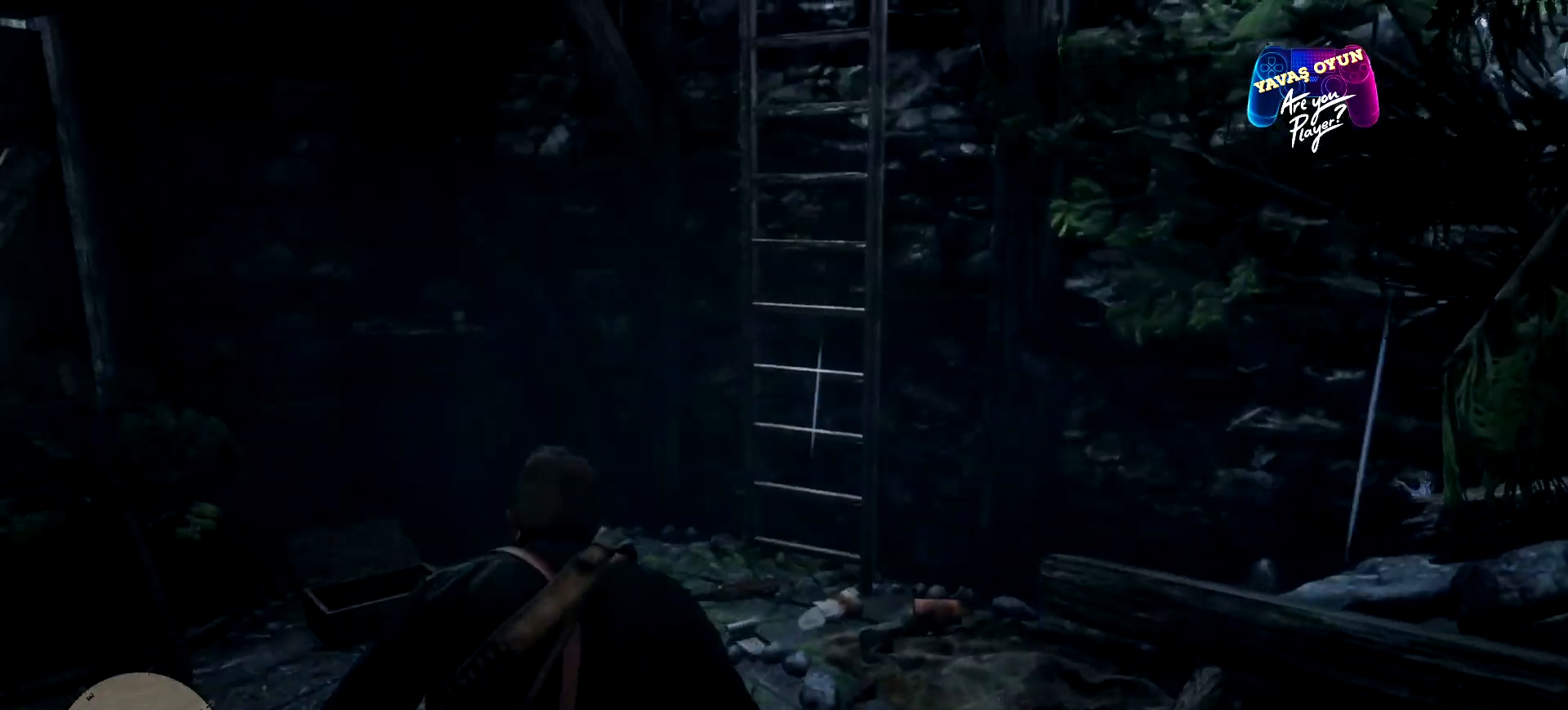
{"buttons": [], "left_stick": "up", "right_stick": "center", "events": []}
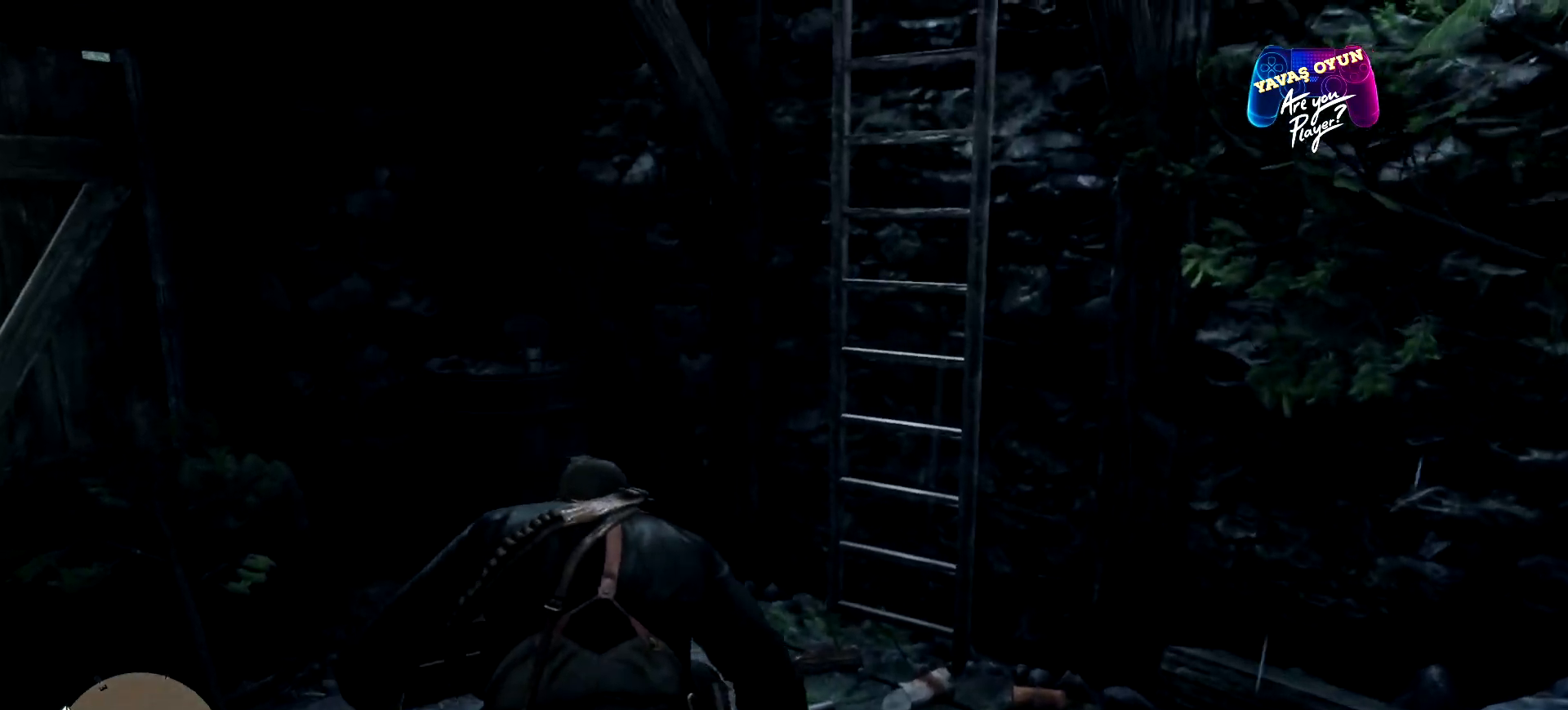
{"buttons": [], "left_stick": "up", "right_stick": "right", "events": [[400, "right_stick", "right"]]}
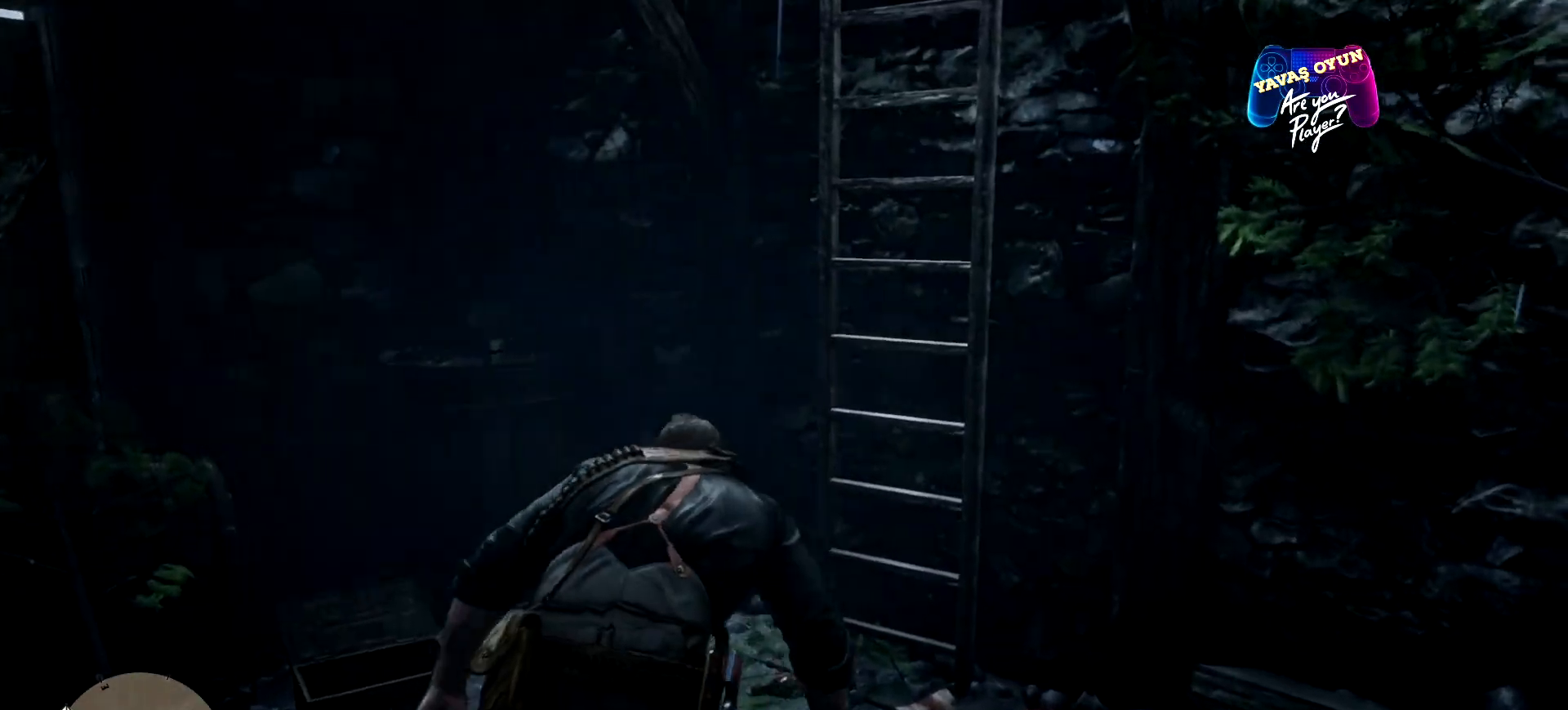
{"buttons": [], "left_stick": "up", "right_stick": "right", "events": []}
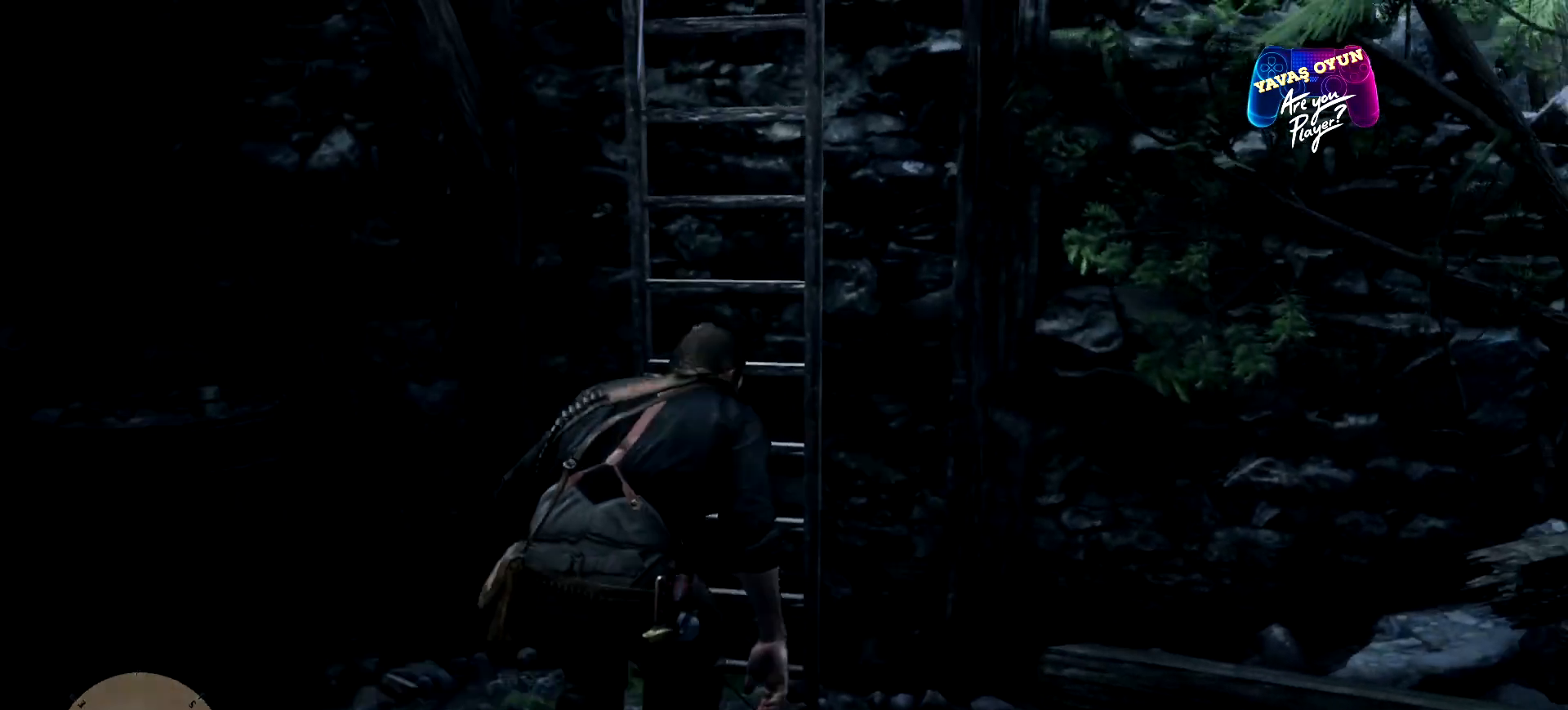
{"buttons": [], "left_stick": "up", "right_stick": "center", "events": [[33, "right_stick", "center"], [233, "A", "down"], [367, "A", "up"]]}
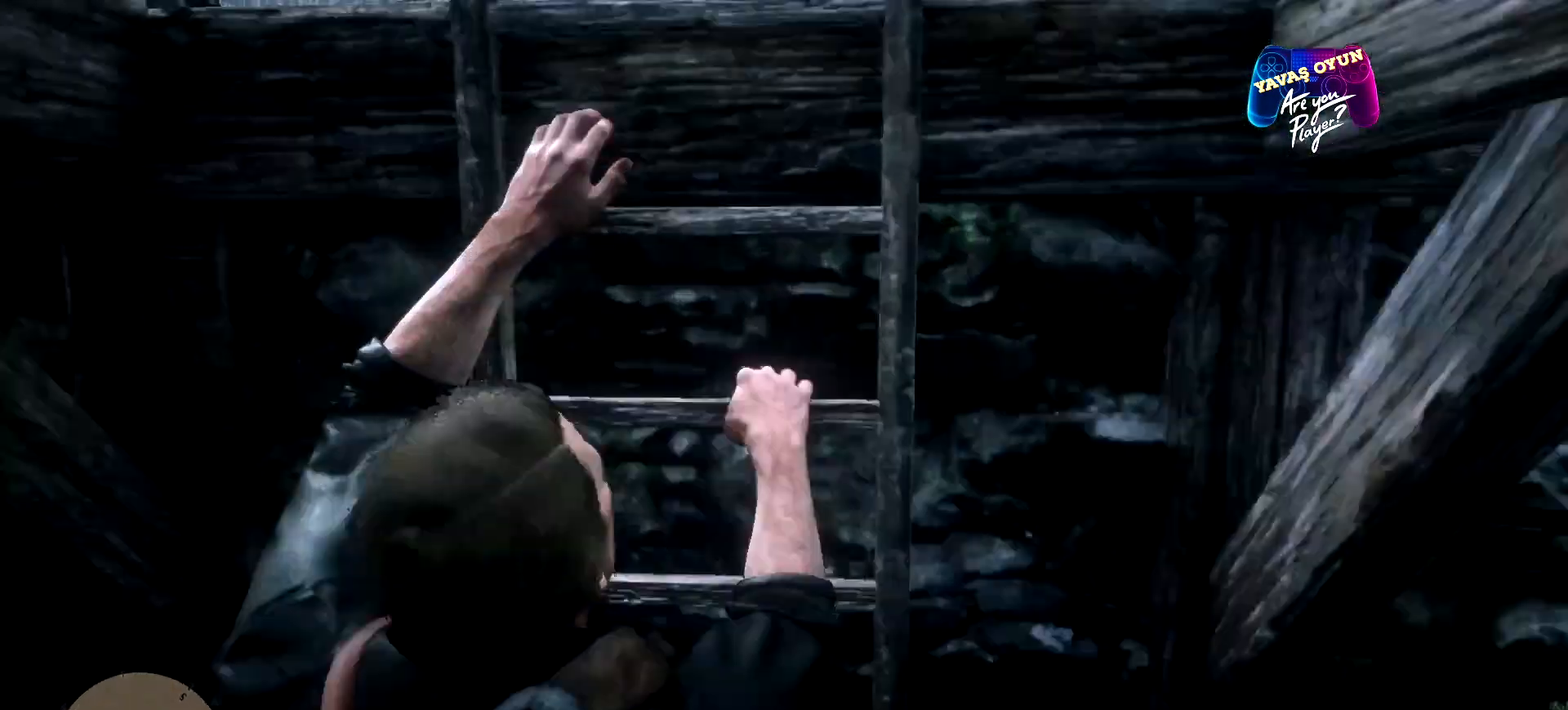
{"buttons": [], "left_stick": "up", "right_stick": "center", "events": []}
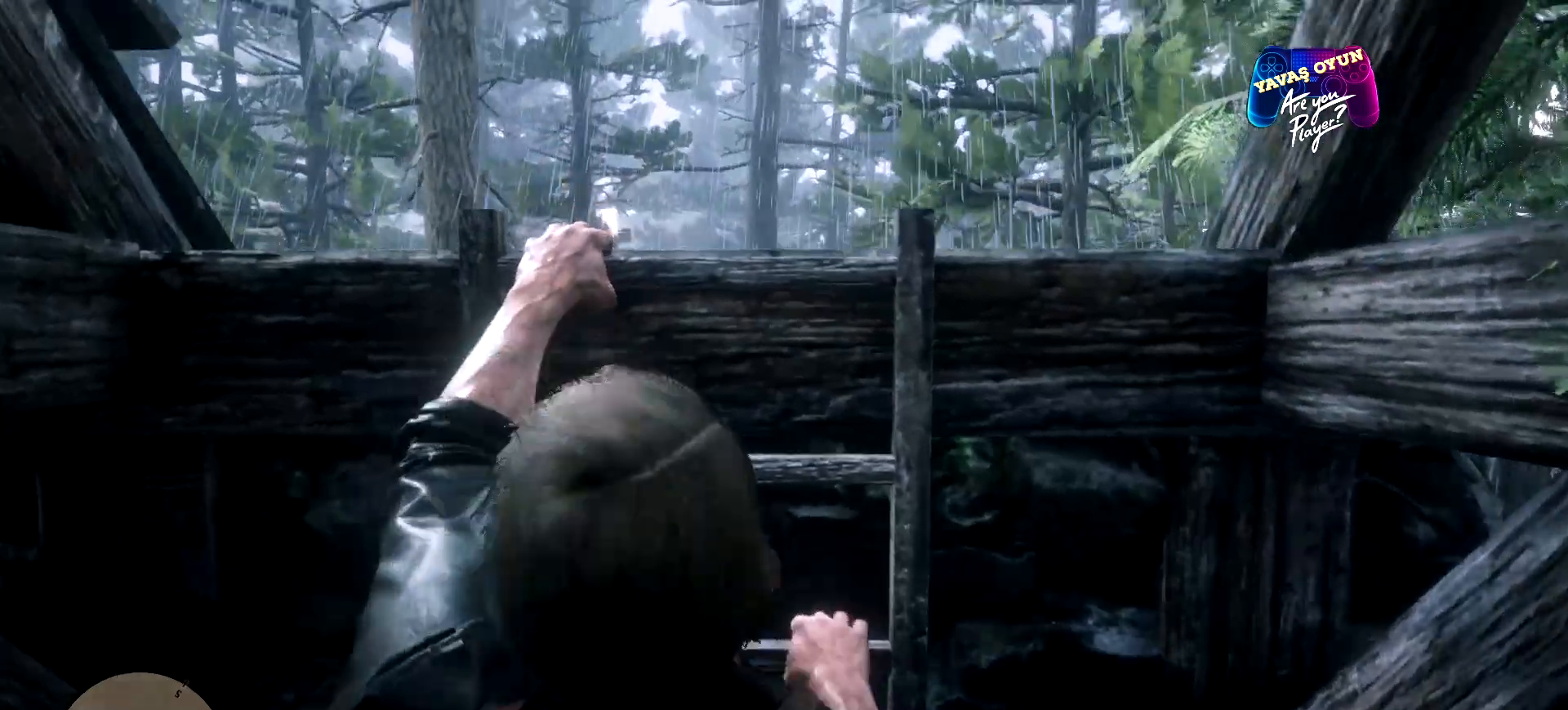
{"buttons": [], "left_stick": "up", "right_stick": "down-right", "events": [[33, "right_stick", "down-right"]]}
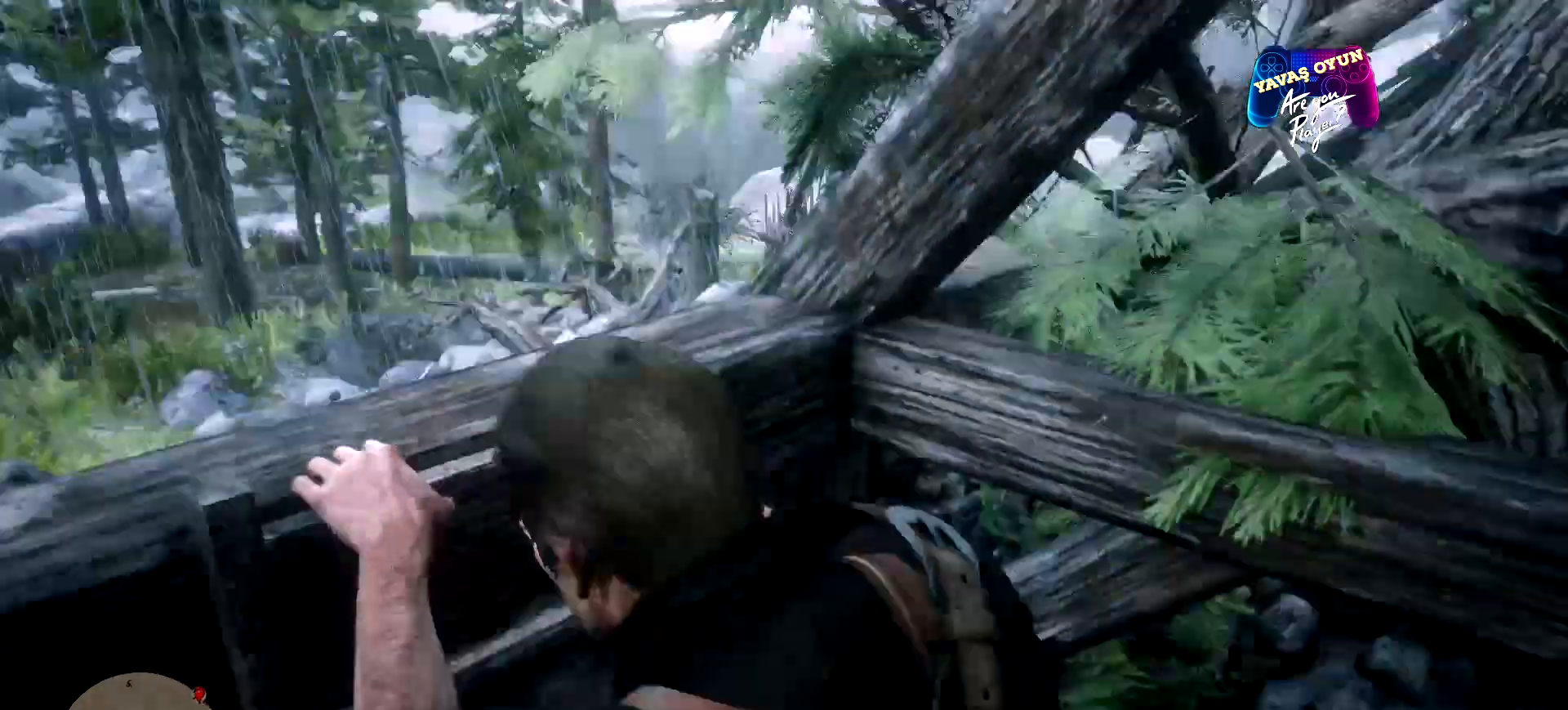
{"buttons": [], "left_stick": "center", "right_stick": "right", "events": [[333, "left_stick", "center"], [367, "right_stick", "right"]]}
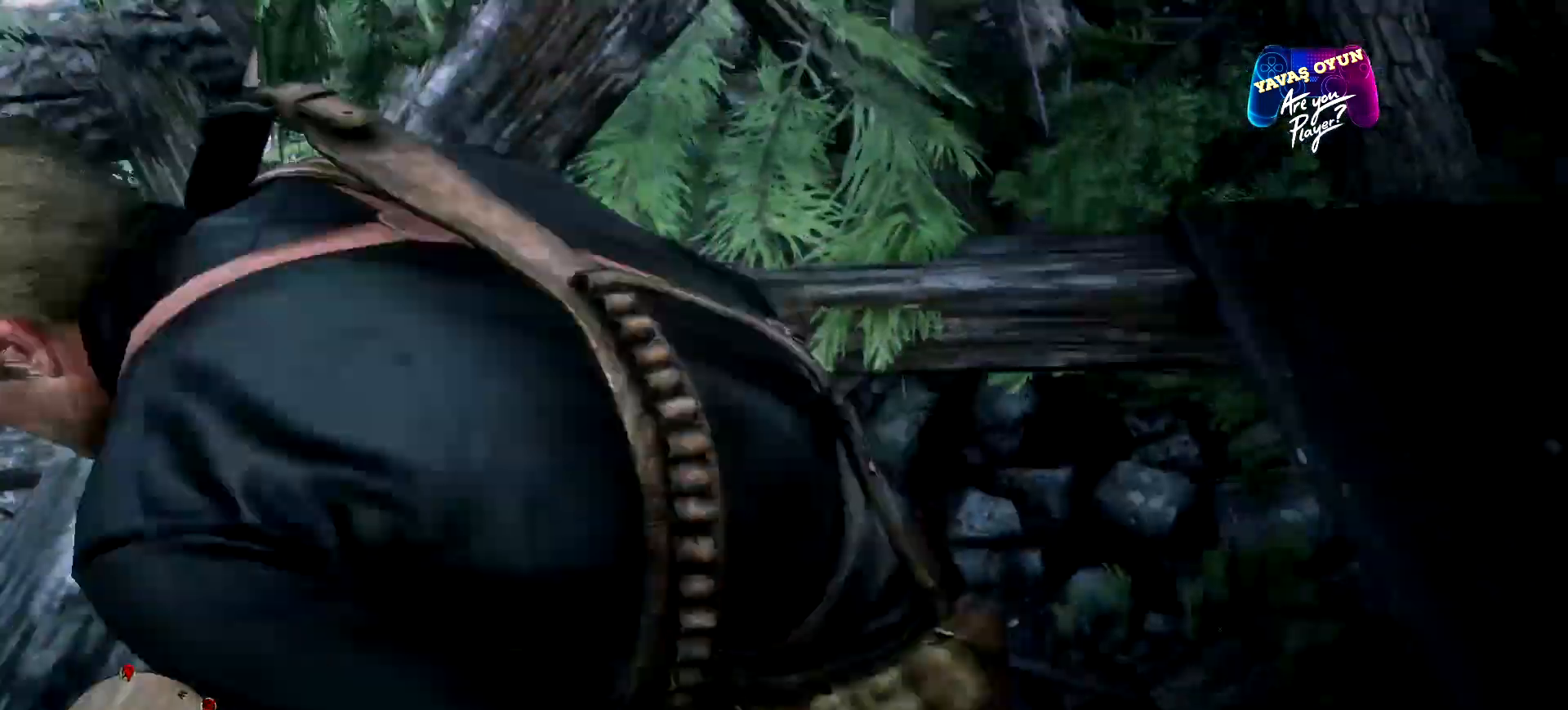
{"buttons": [], "left_stick": "center", "right_stick": "right", "events": []}
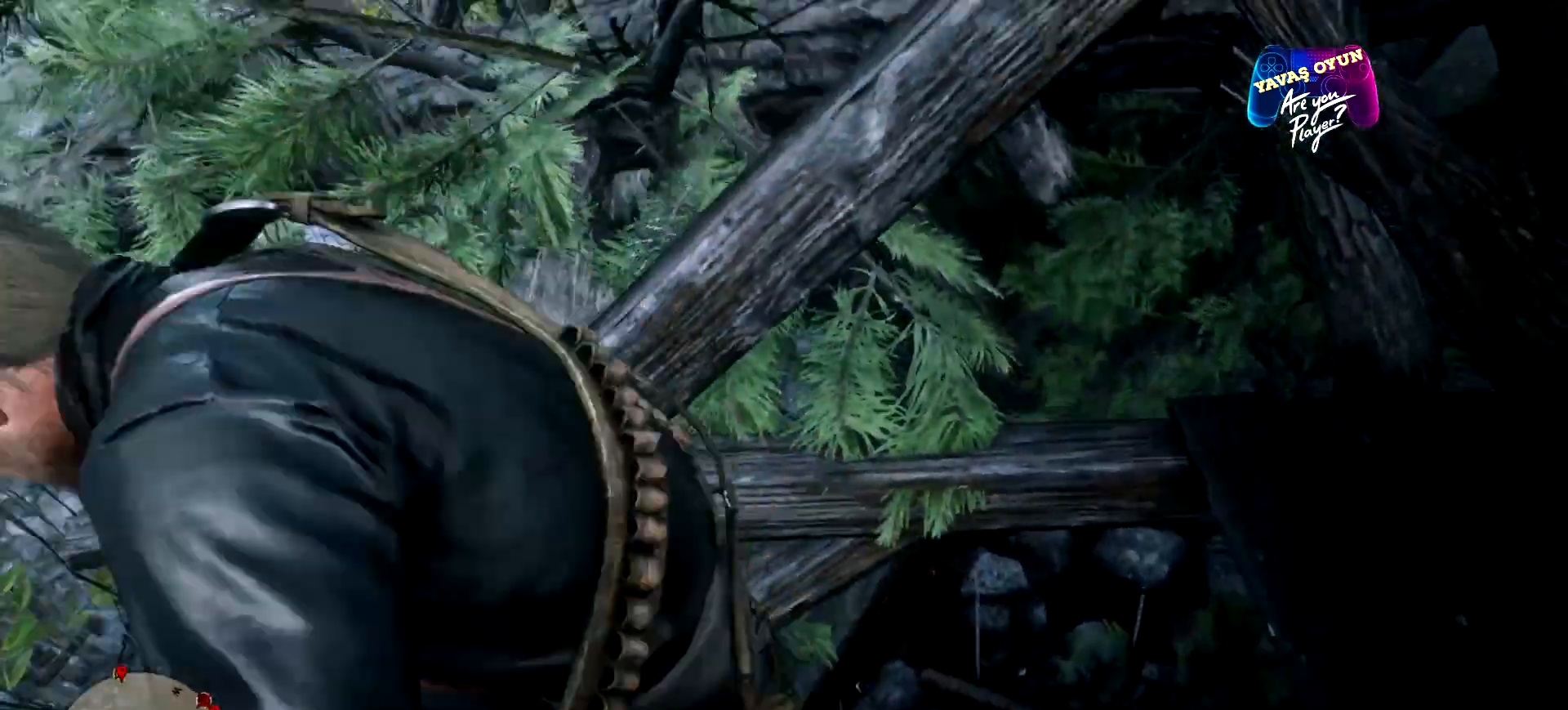
{"buttons": [], "left_stick": "up", "right_stick": "center", "events": [[300, "left_stick", "up"], [433, "right_stick", "center"]]}
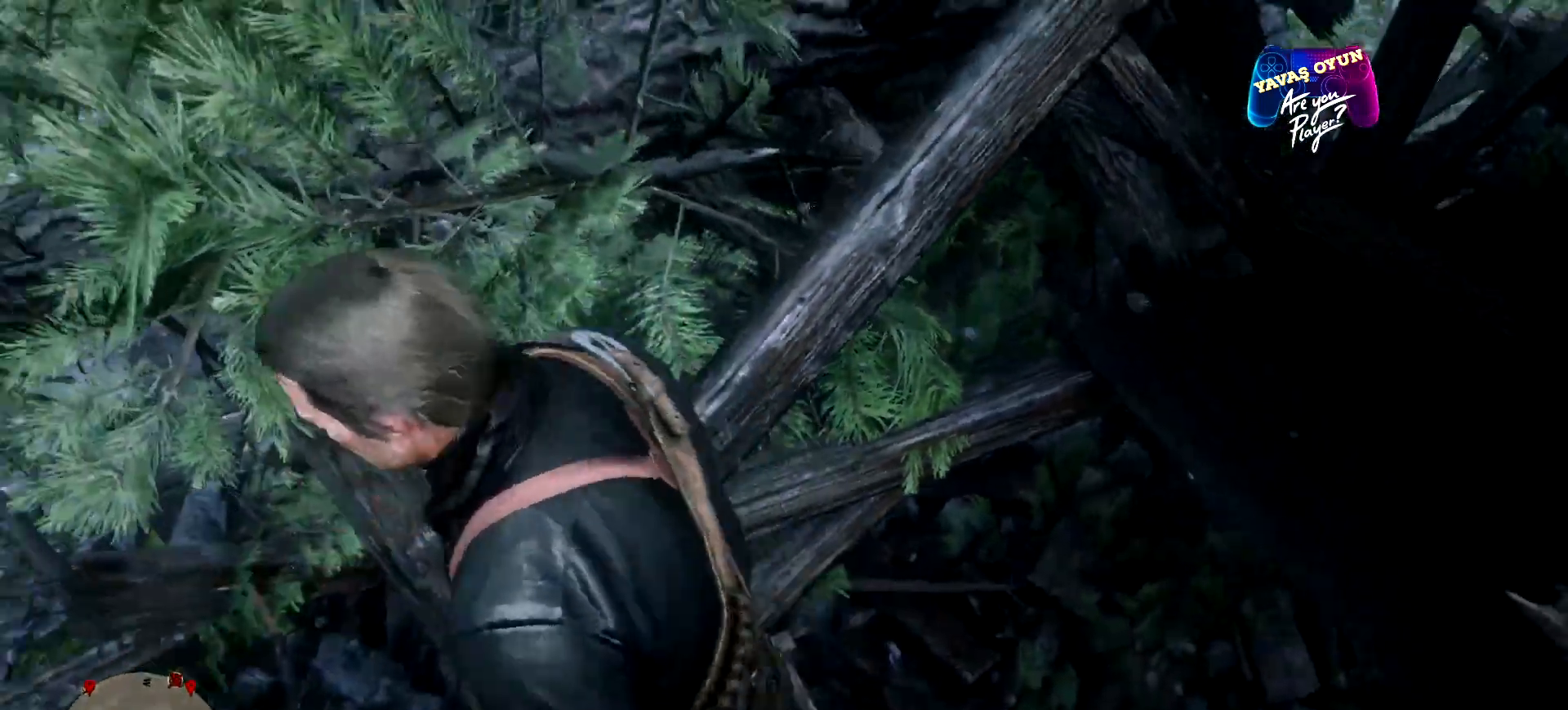
{"buttons": [], "left_stick": "up", "right_stick": "center", "events": [[233, "left_stick", "center"], [333, "left_stick", "up"]]}
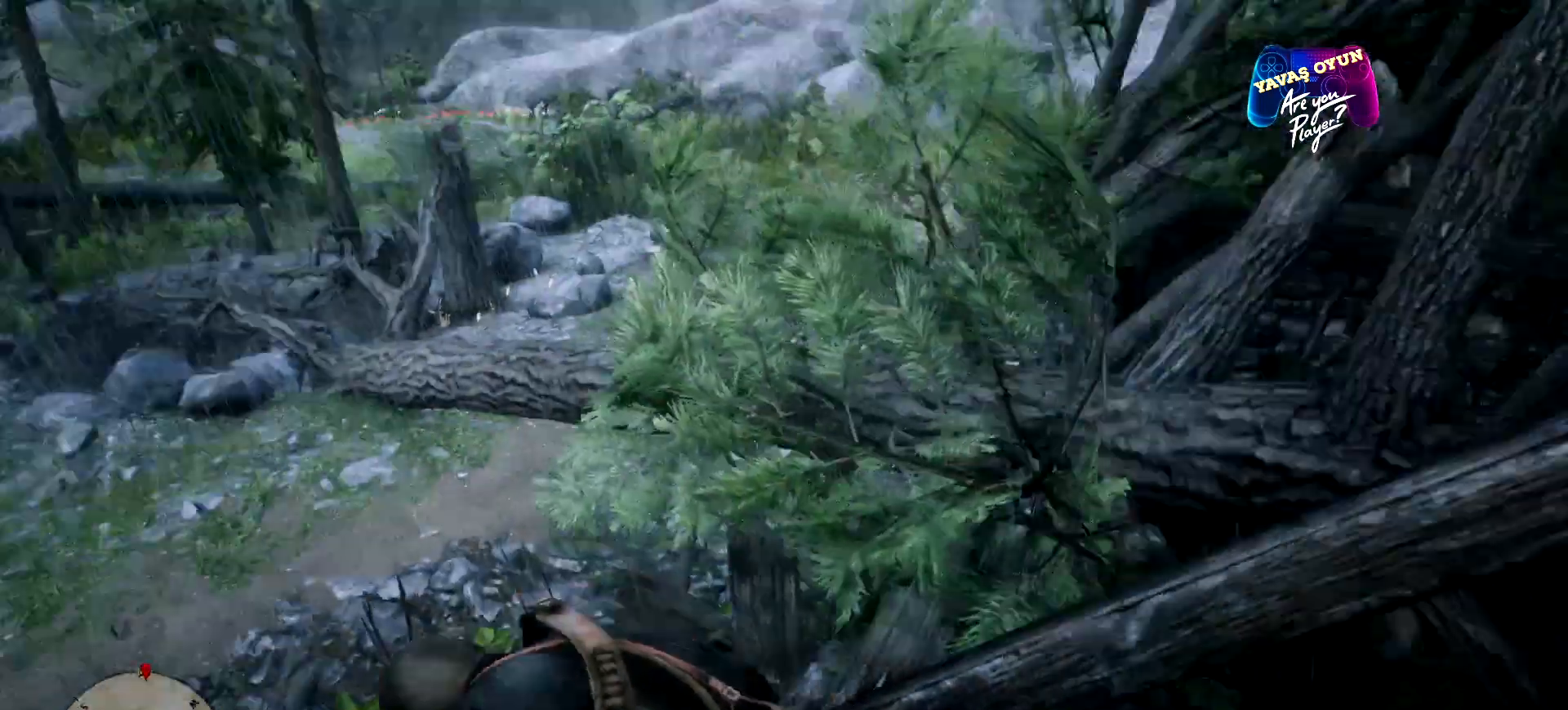
{"buttons": [], "left_stick": "right", "right_stick": "center", "events": [[33, "left_stick", "up-right"], [467, "left_stick", "right"]]}
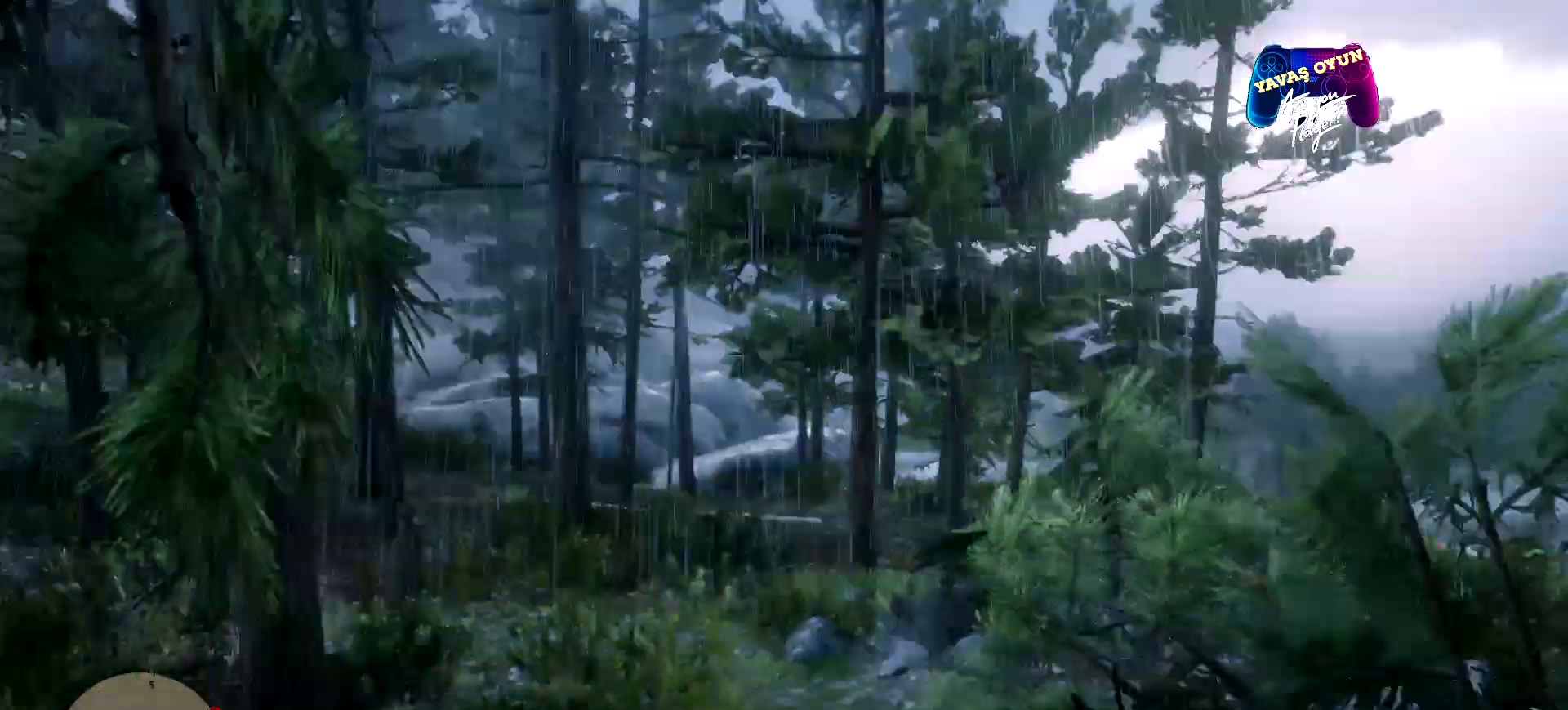
{"buttons": [], "left_stick": "right", "right_stick": "right", "events": [[100, "right_stick", "right"]]}
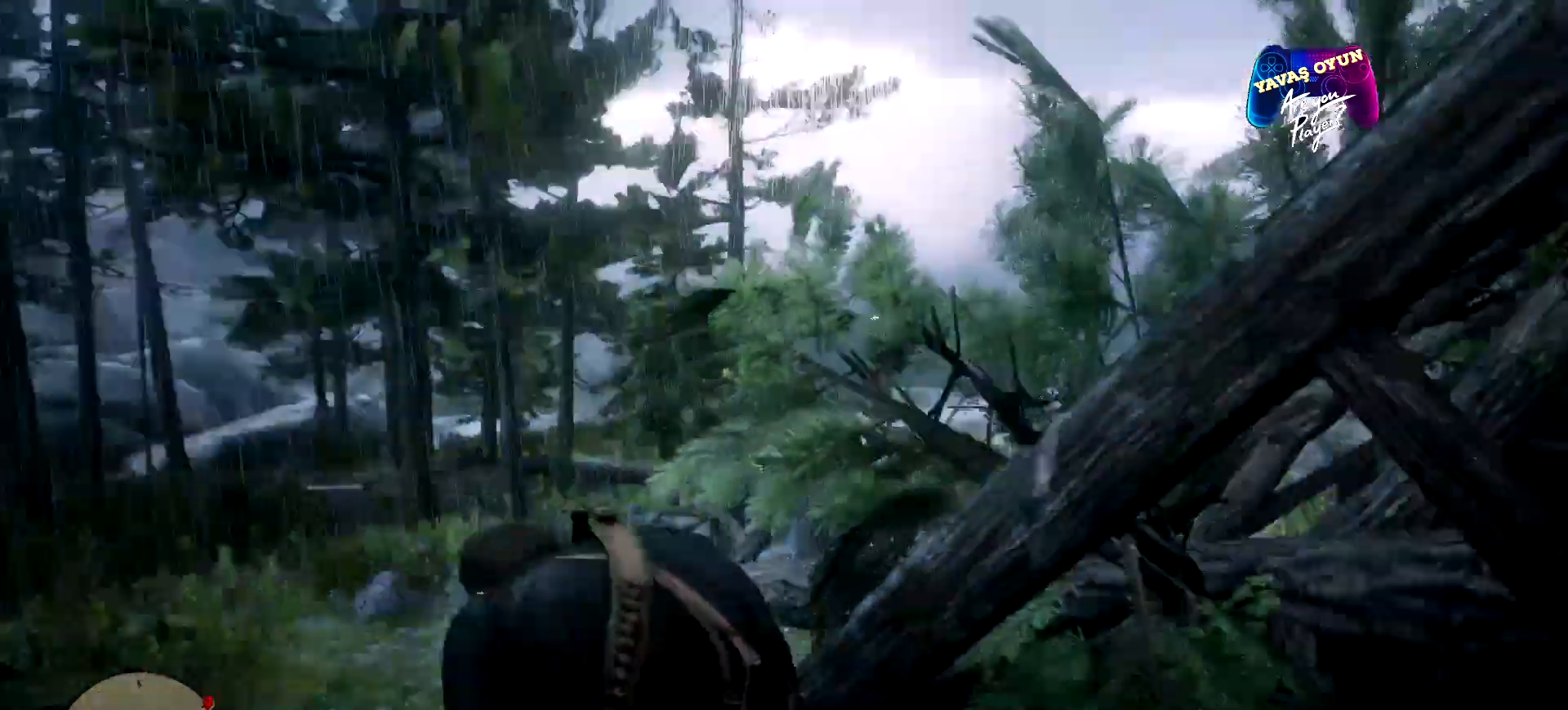
{"buttons": [], "left_stick": "up-left", "right_stick": "center", "events": [[300, "left_stick", "up"], [433, "left_stick", "up-left"], [467, "right_stick", "center"]]}
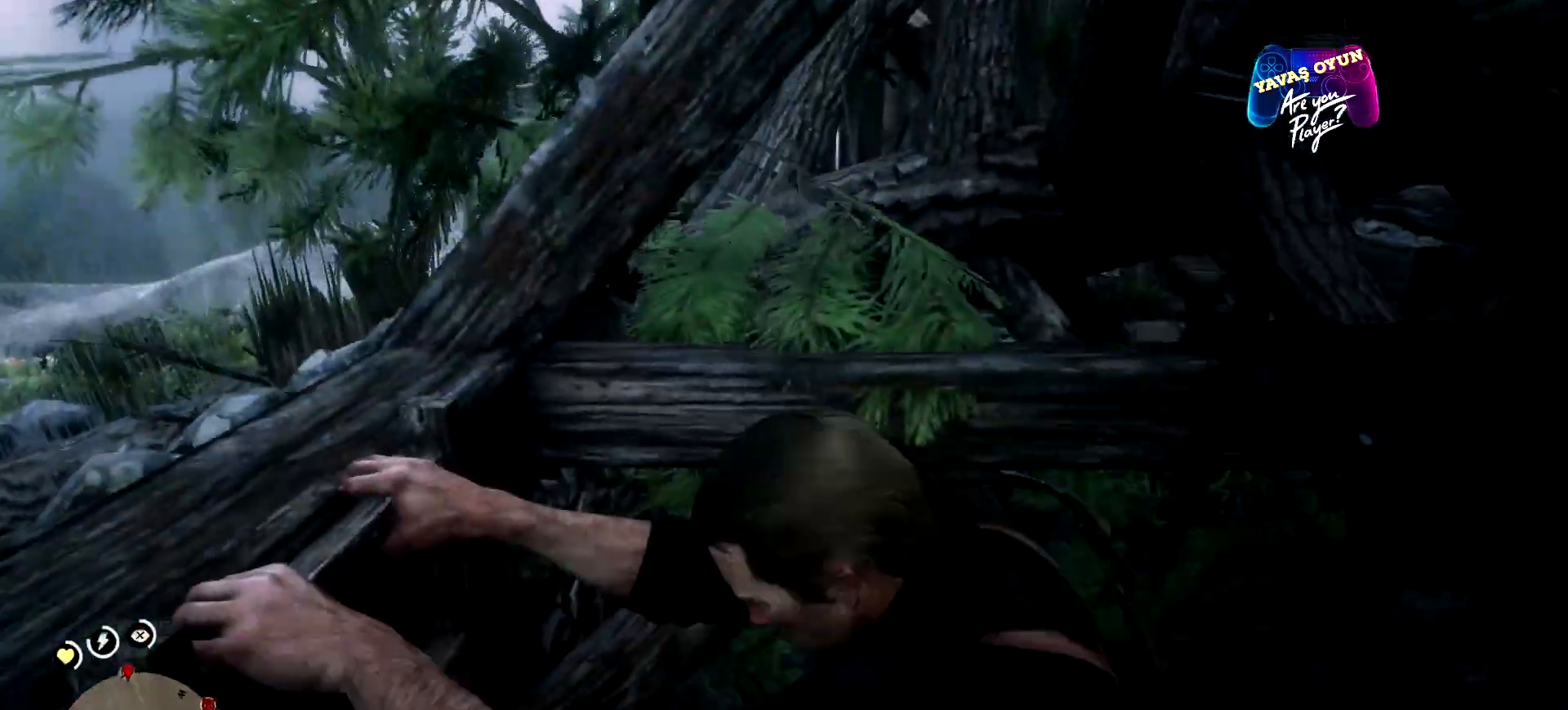
{"buttons": [], "left_stick": "left", "right_stick": "center", "events": [[167, "left_stick", "left"]]}
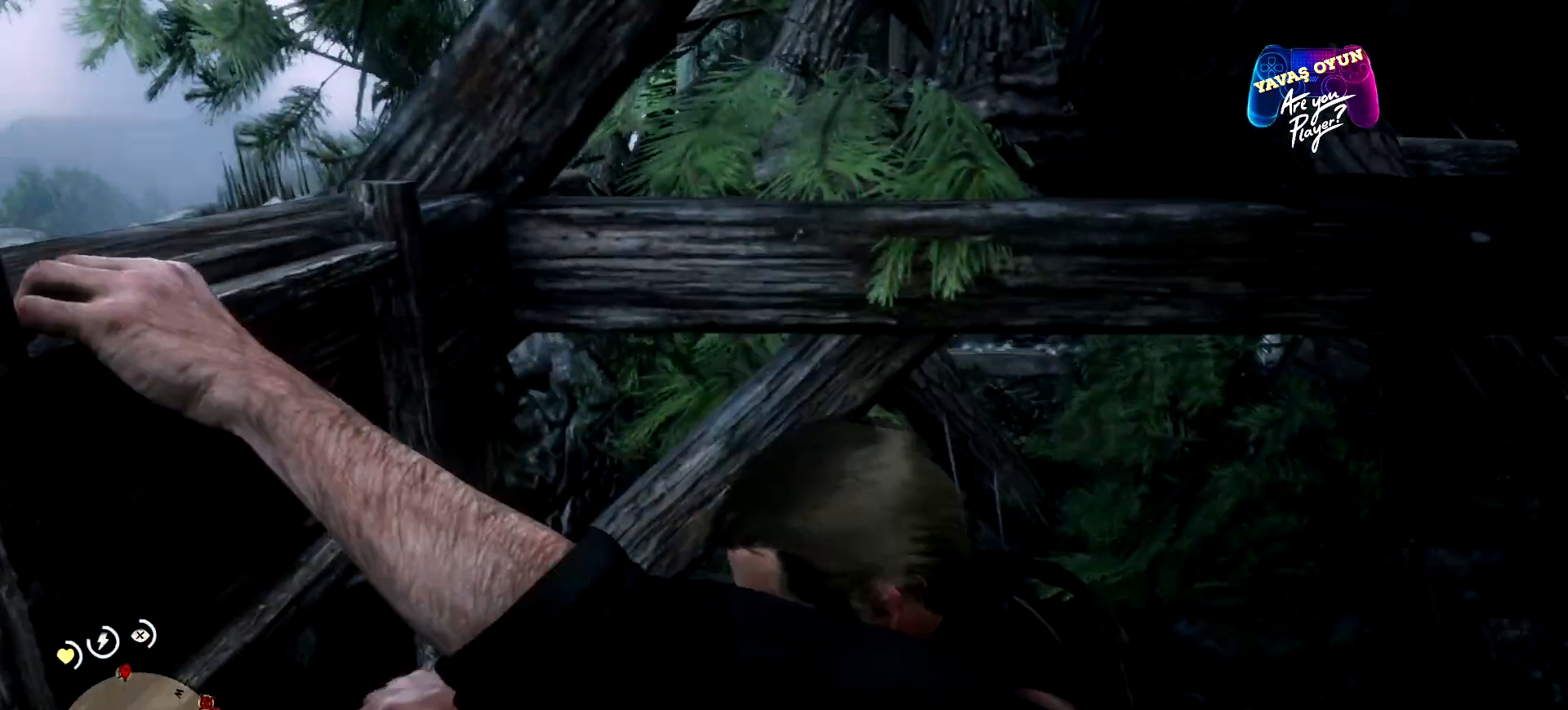
{"buttons": [], "left_stick": "up-left", "right_stick": "center", "events": [[133, "left_stick", "up-left"]]}
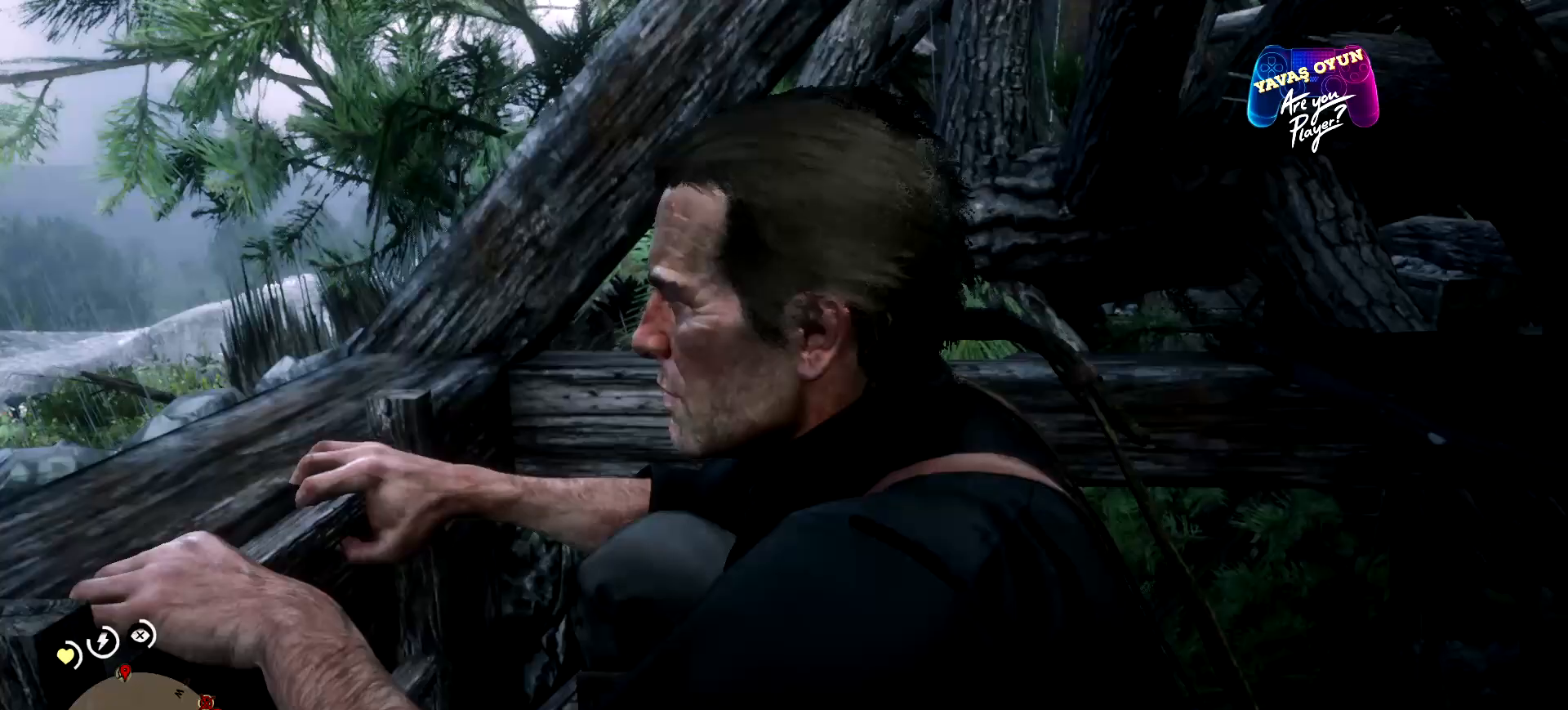
{"buttons": [], "left_stick": "up-left", "right_stick": "right", "events": [[433, "right_stick", "right"]]}
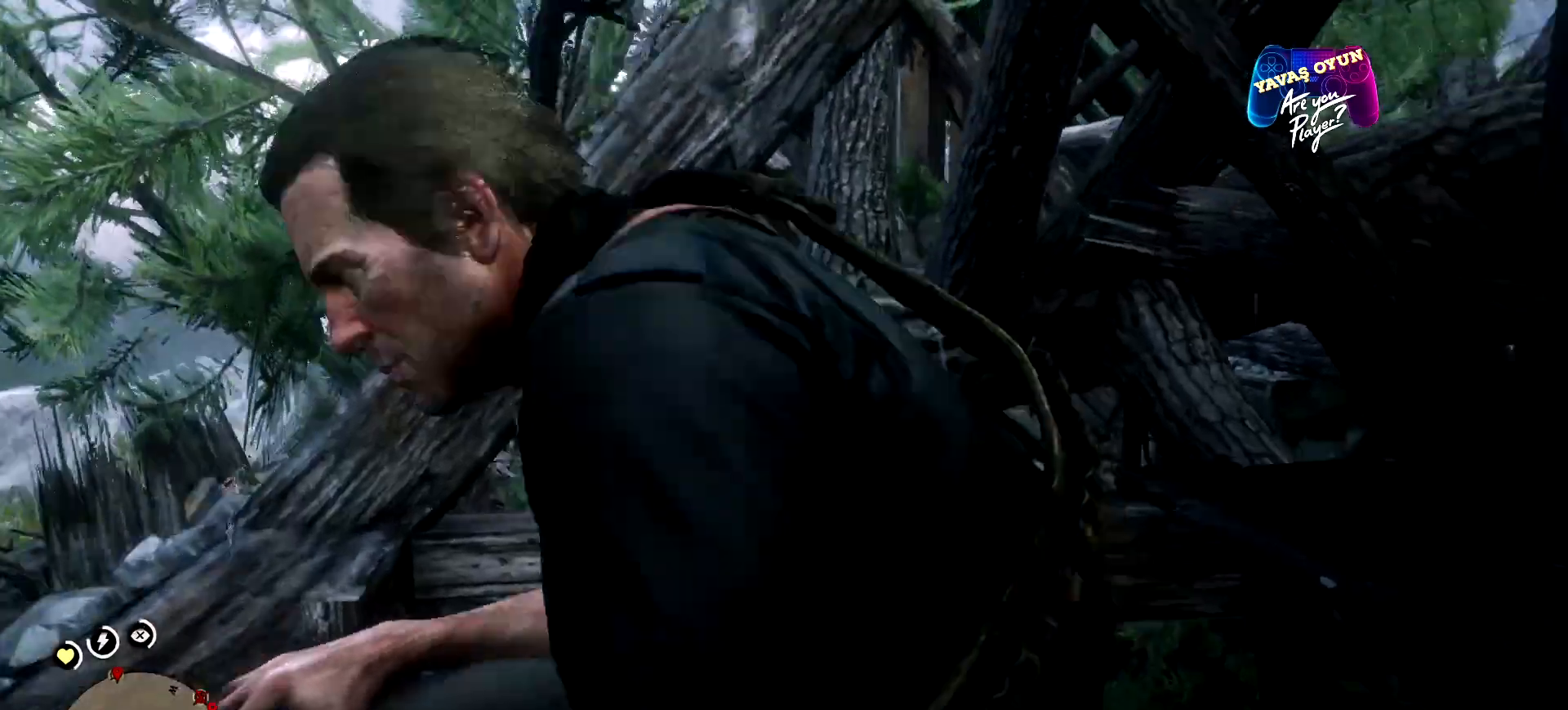
{"buttons": [], "left_stick": "up-left", "right_stick": "center", "events": [[233, "right_stick", "center"]]}
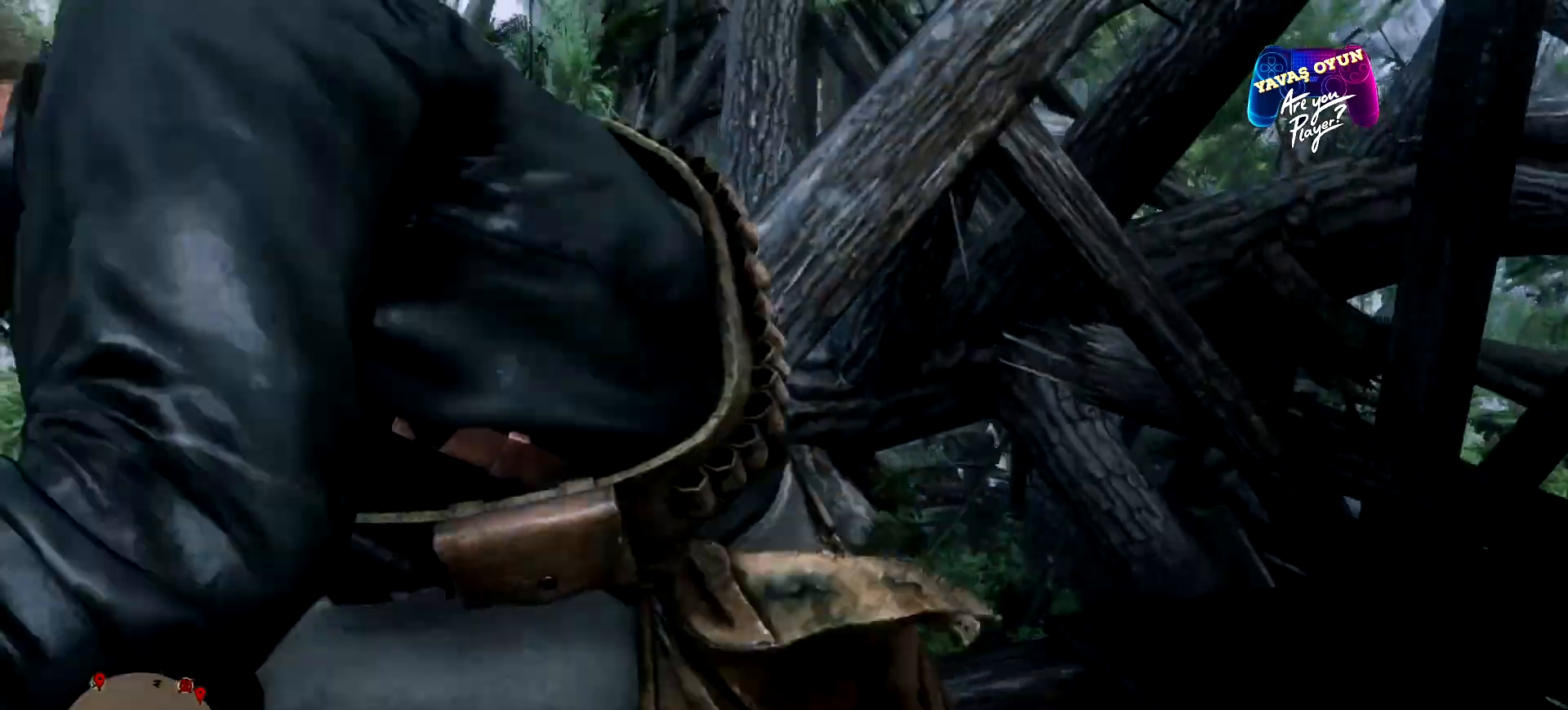
{"buttons": [], "left_stick": "center", "right_stick": "down-right", "events": [[167, "left_stick", "center"], [200, "right_stick", "right"], [267, "right_stick", "down-right"]]}
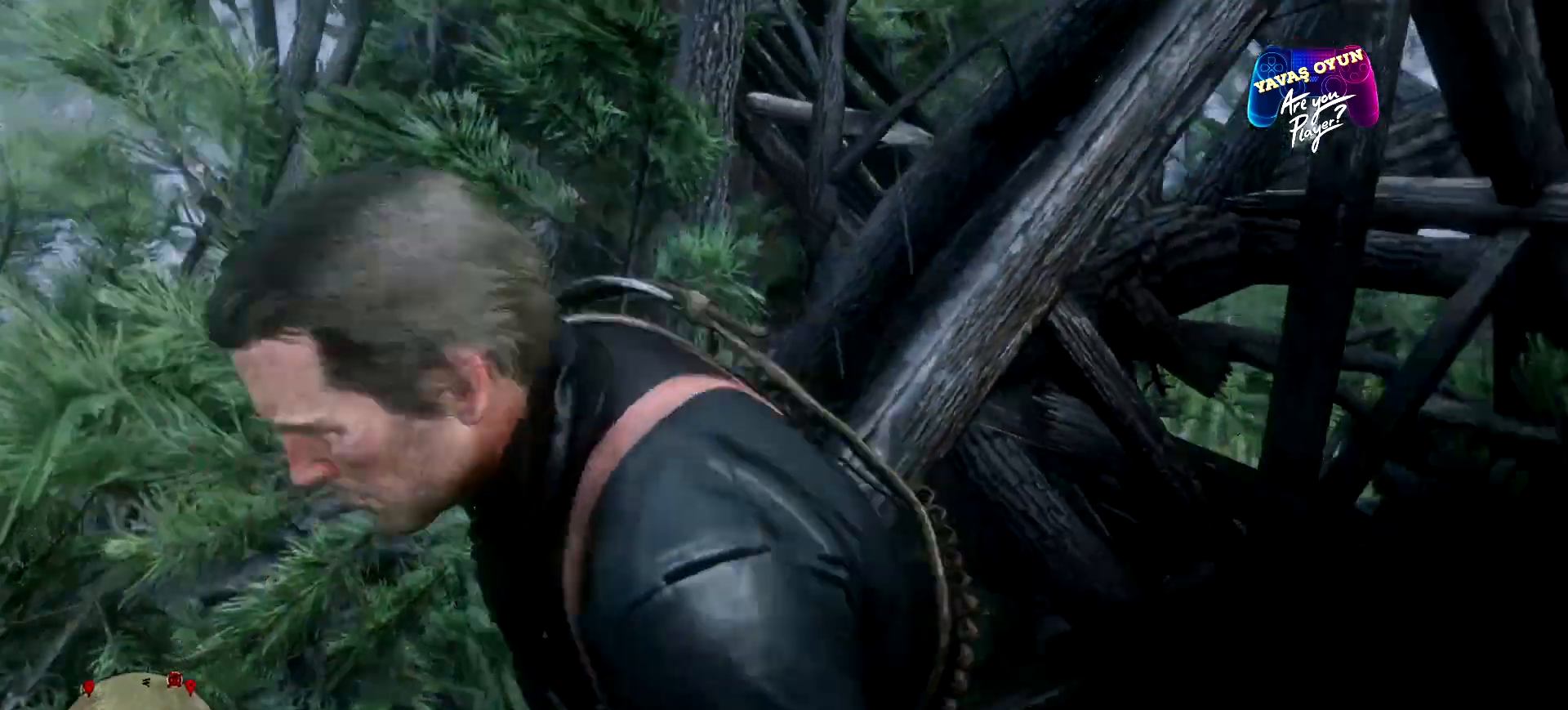
{"buttons": [], "left_stick": "up", "right_stick": "center", "events": [[33, "left_stick", "up"], [67, "right_stick", "center"]]}
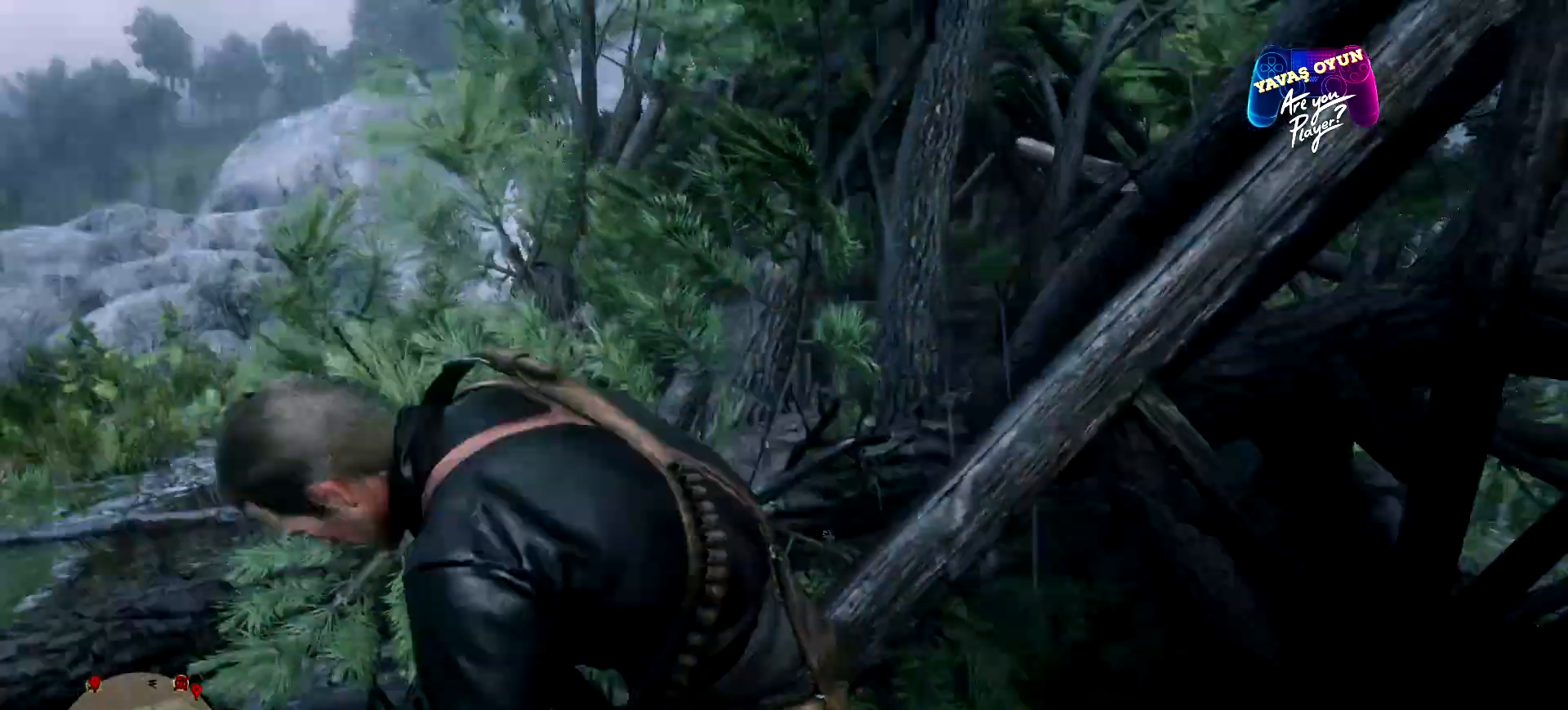
{"buttons": ["X"], "left_stick": "up-right", "right_stick": "center", "events": [[100, "X", "down"], [367, "left_stick", "up-right"]]}
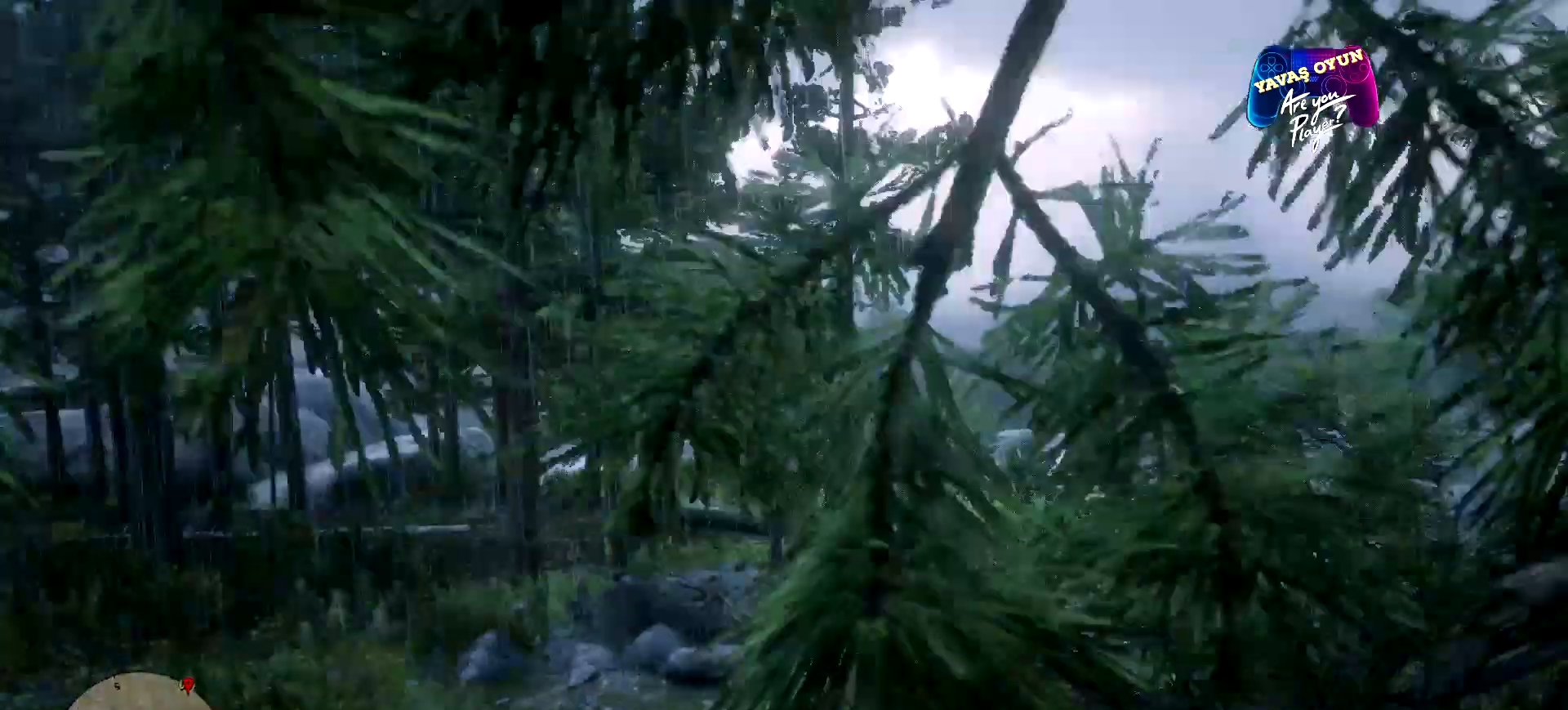
{"buttons": [], "left_stick": "up-right", "right_stick": "center", "events": [[133, "X", "up"]]}
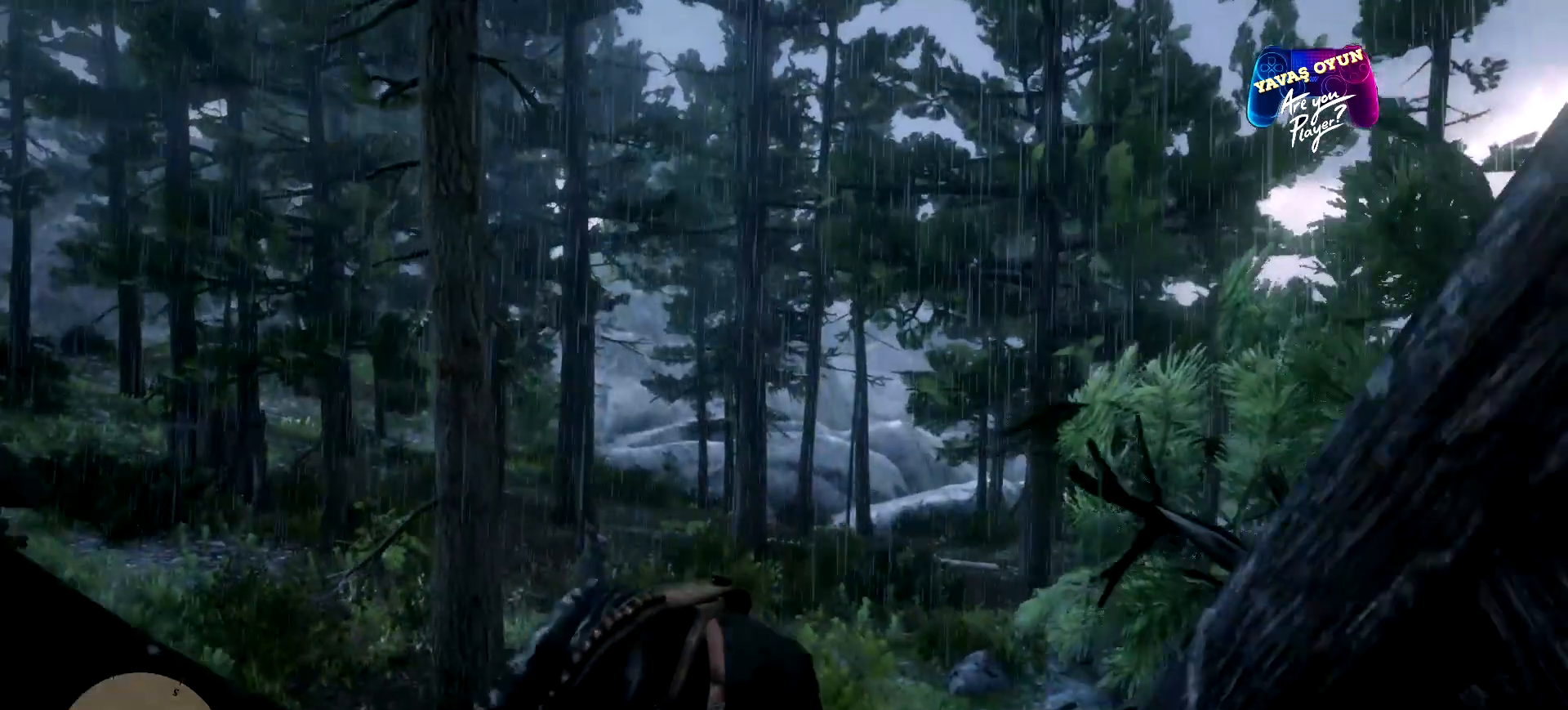
{"buttons": [], "left_stick": "up", "right_stick": "right", "events": [[33, "left_stick", "up"], [467, "right_stick", "right"]]}
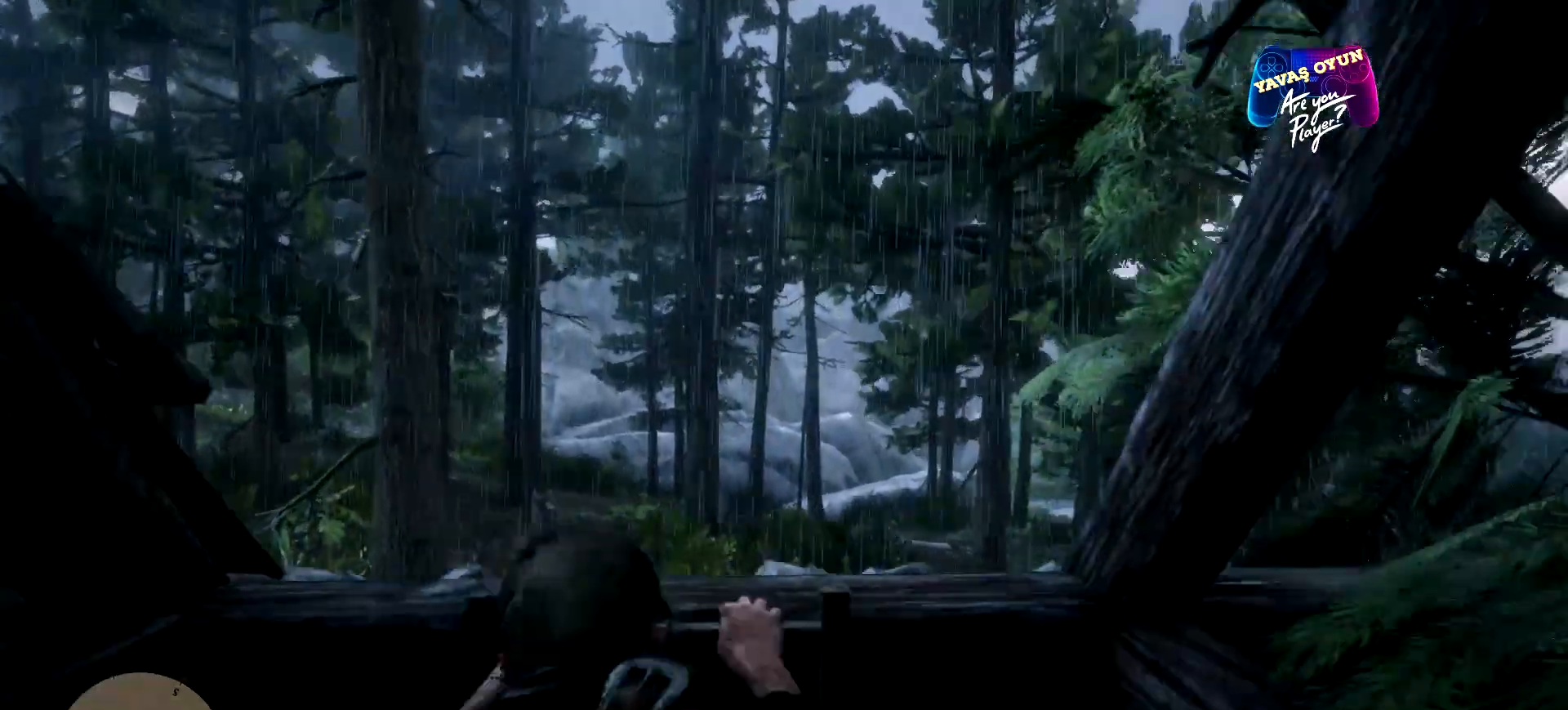
{"buttons": [], "left_stick": "up", "right_stick": "center", "events": [[167, "right_stick", "center"]]}
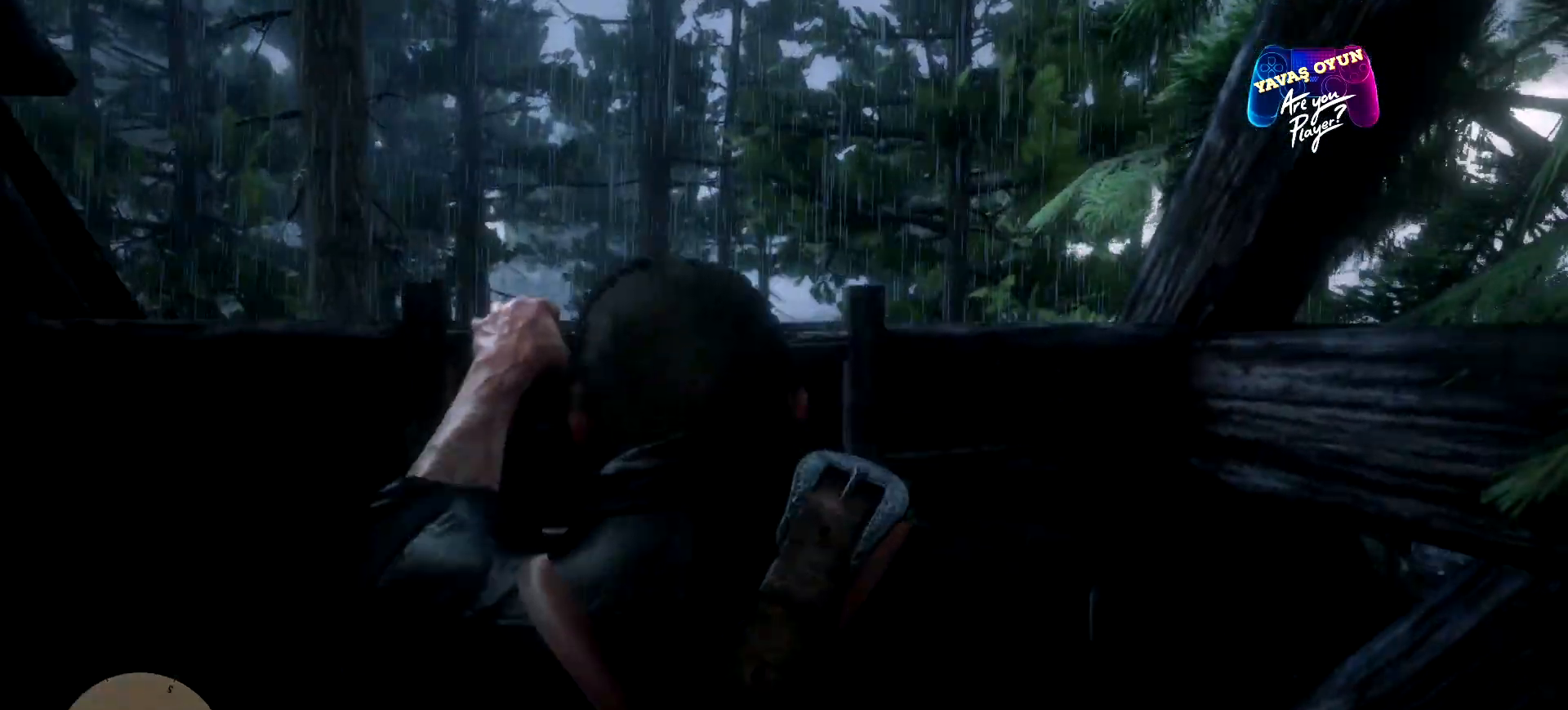
{"buttons": [], "left_stick": "up", "right_stick": "center", "events": []}
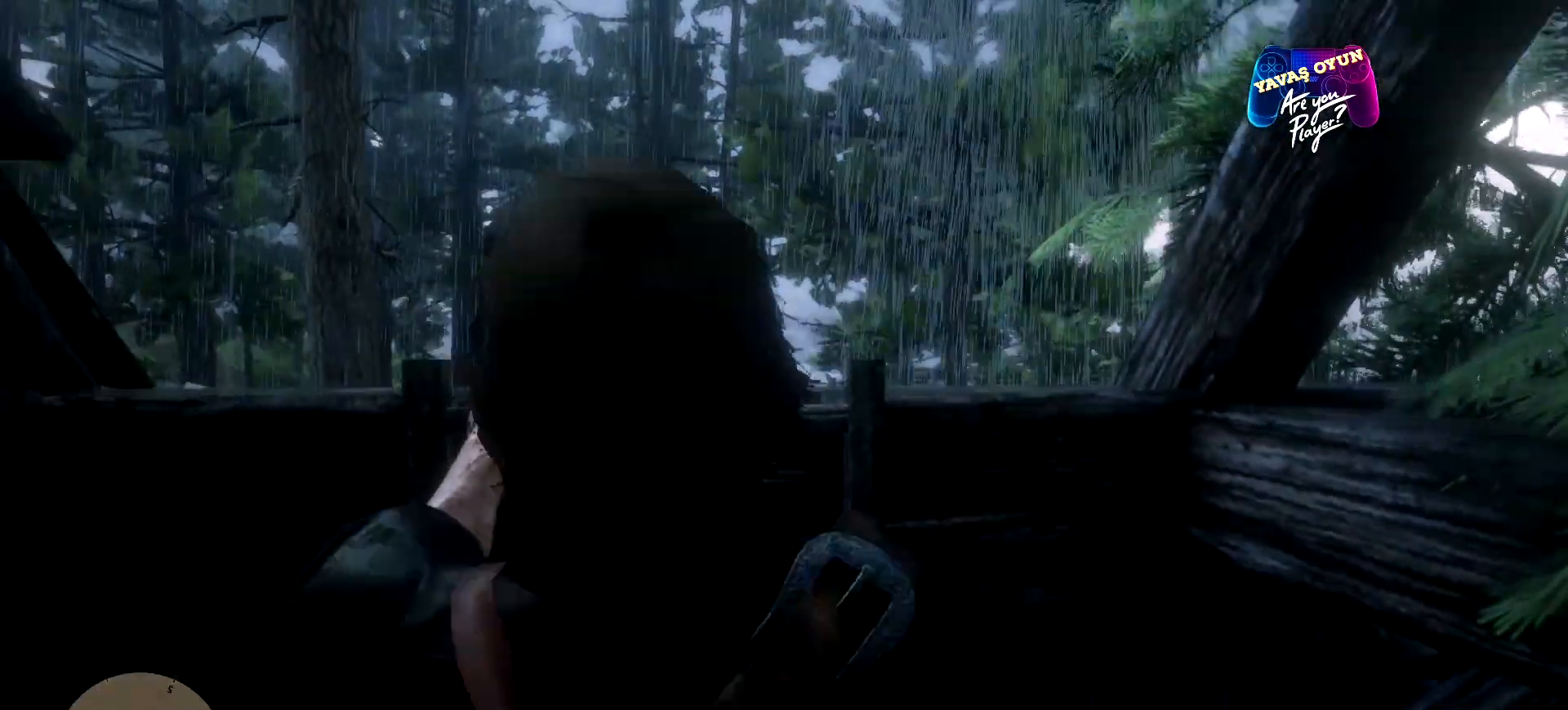
{"buttons": [], "left_stick": "up", "right_stick": "center", "events": []}
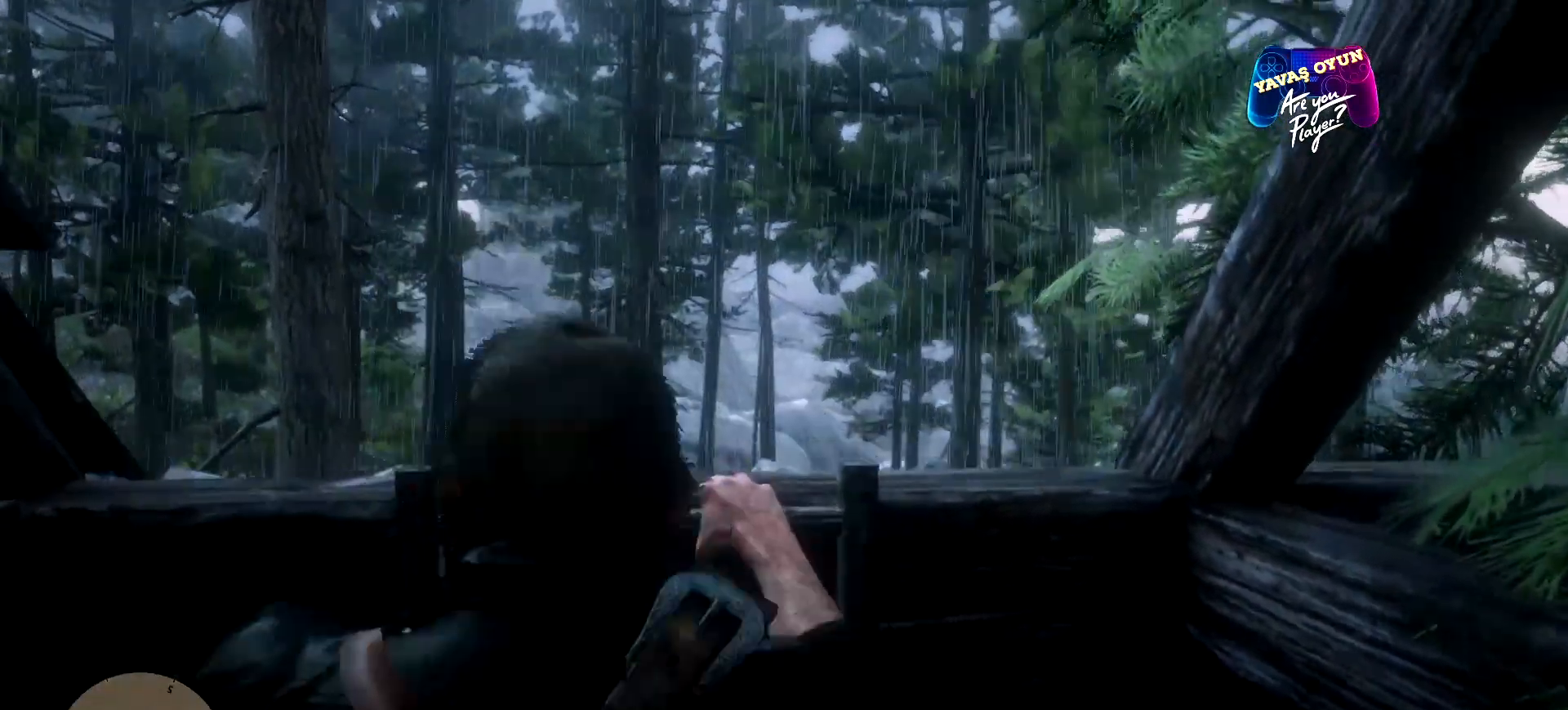
{"buttons": [], "left_stick": "up", "right_stick": "down", "events": [[100, "right_stick", "down-right"], [400, "right_stick", "down"]]}
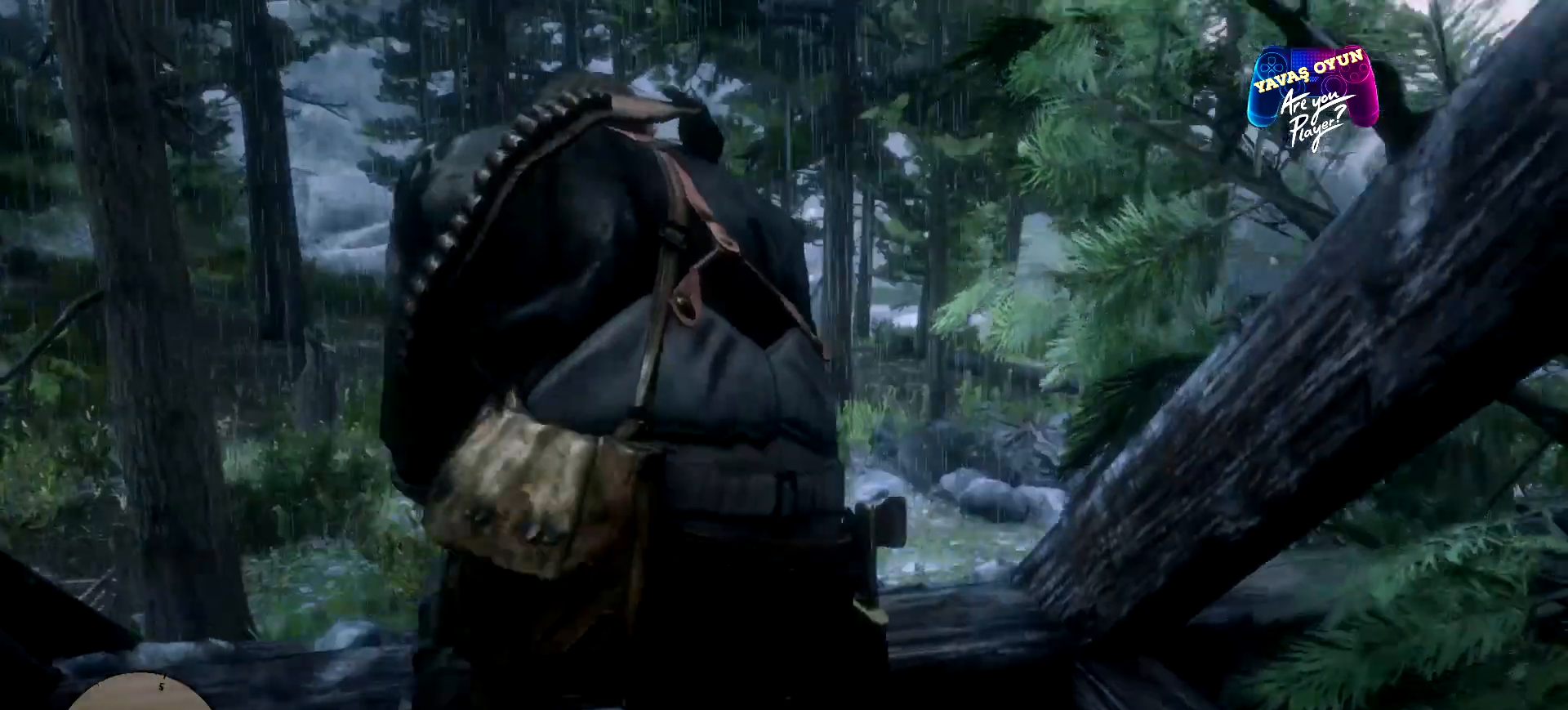
{"buttons": [], "left_stick": "up", "right_stick": "center", "events": [[67, "right_stick", "center"]]}
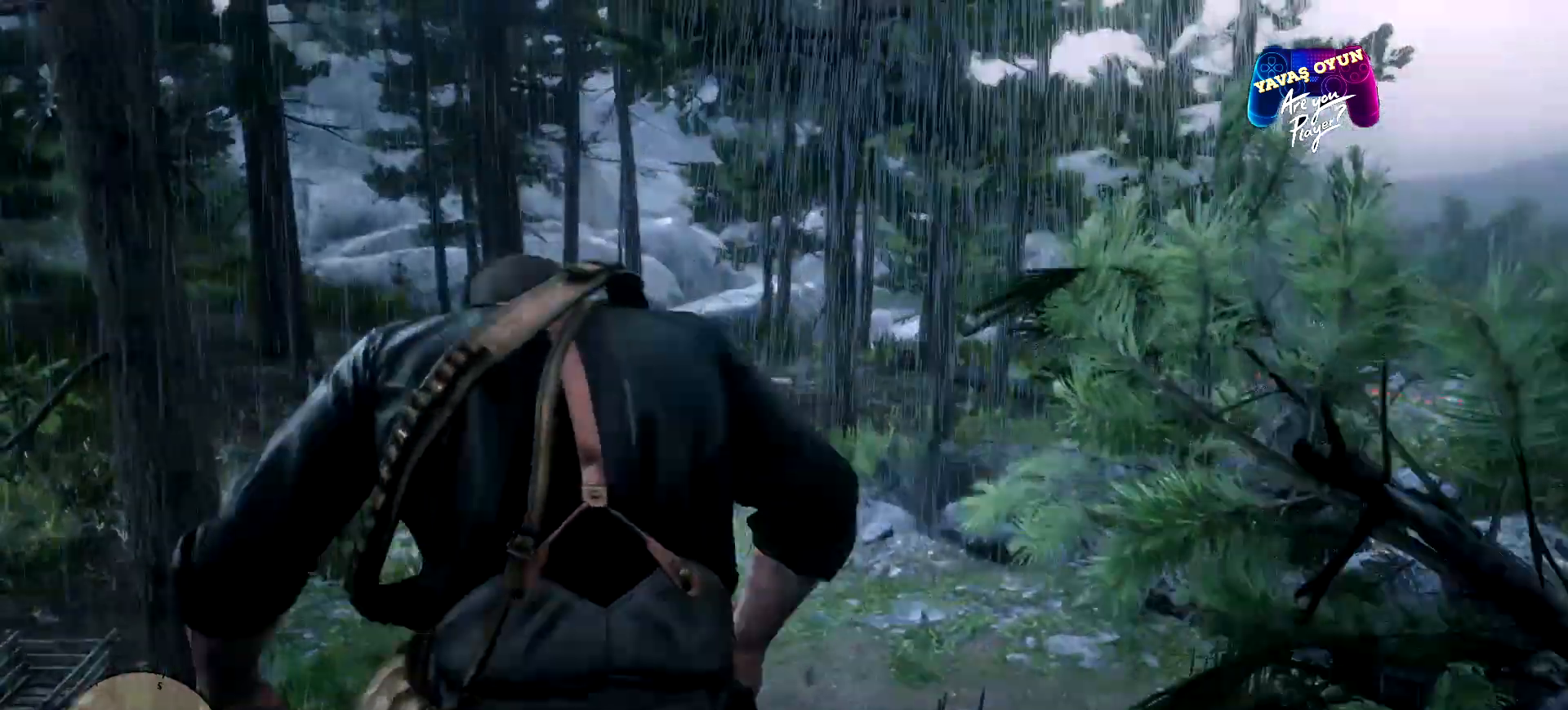
{"buttons": ["A"], "left_stick": "up", "right_stick": "center", "events": [[467, "A", "down"]]}
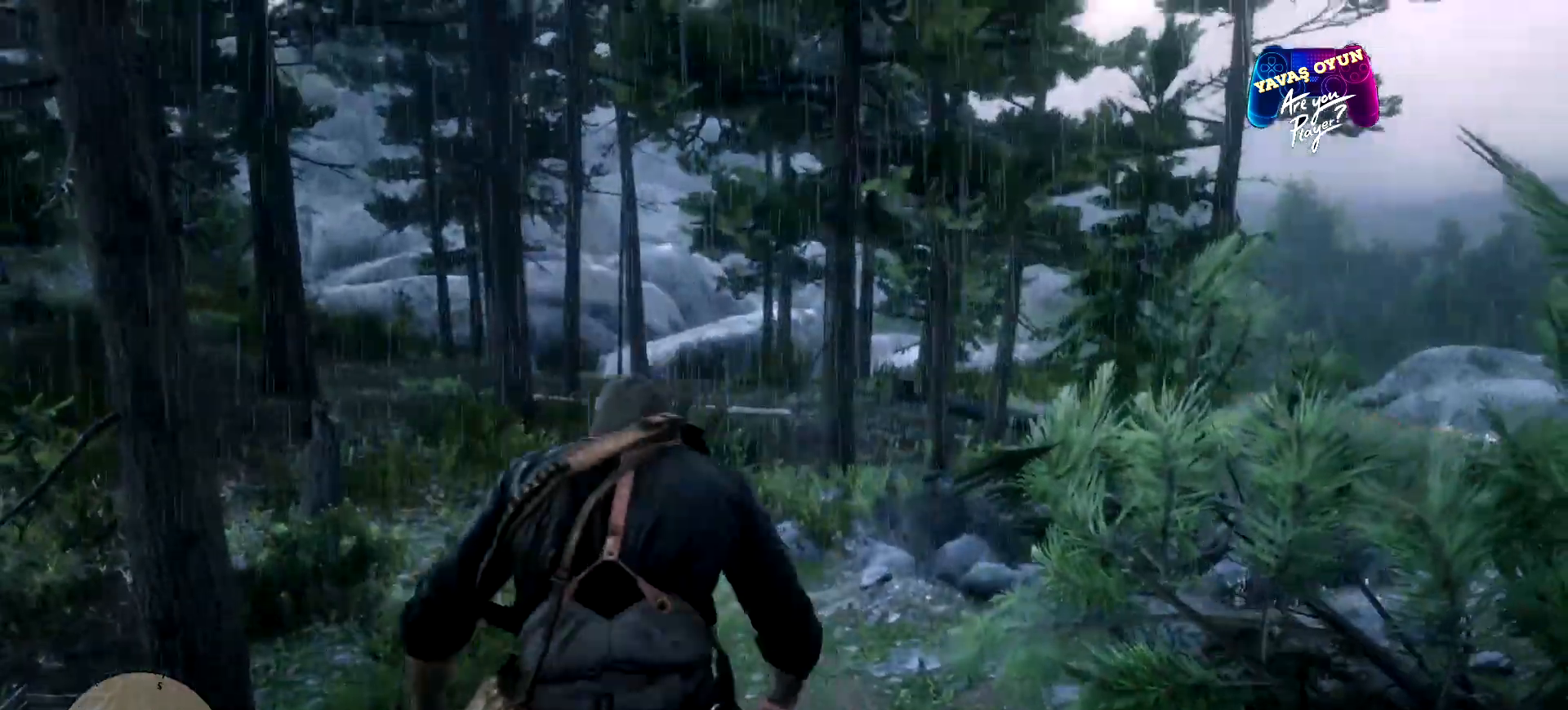
{"buttons": [], "left_stick": "up", "right_stick": "center", "events": [[133, "A", "up"], [167, "A", "down"], [333, "A", "up"]]}